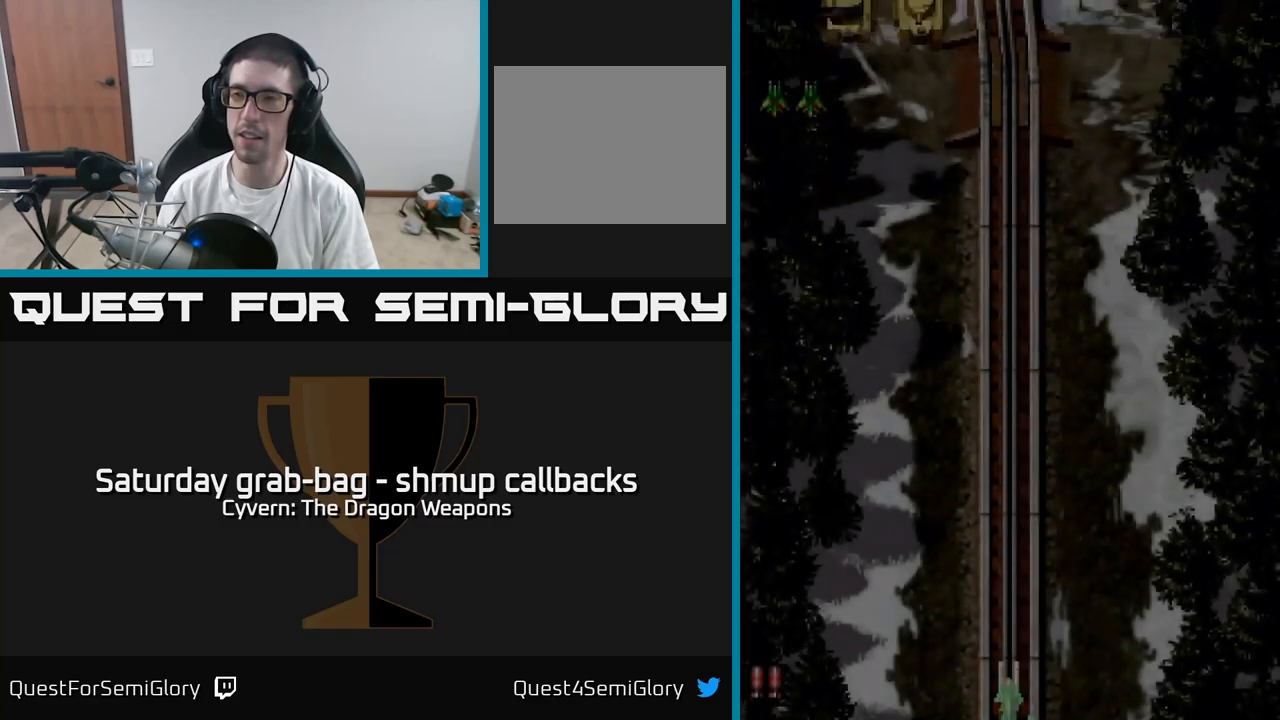
Gameplay with a controller (Xbox layout); each line is a JSON object with the inputs held at the frame after it. "events" lists button and stick changes between this image and that frame as [ms after this image, input, new state], when the widget could be followed in between.
{"buttons": [], "left_stick": "center", "right_stick": "center", "events": [[283, "DPAD_DOWN", "down"], [283, "DPAD_RIGHT", "down"], [467, "DPAD_RIGHT", "up"], [483, "DPAD_DOWN", "up"]]}
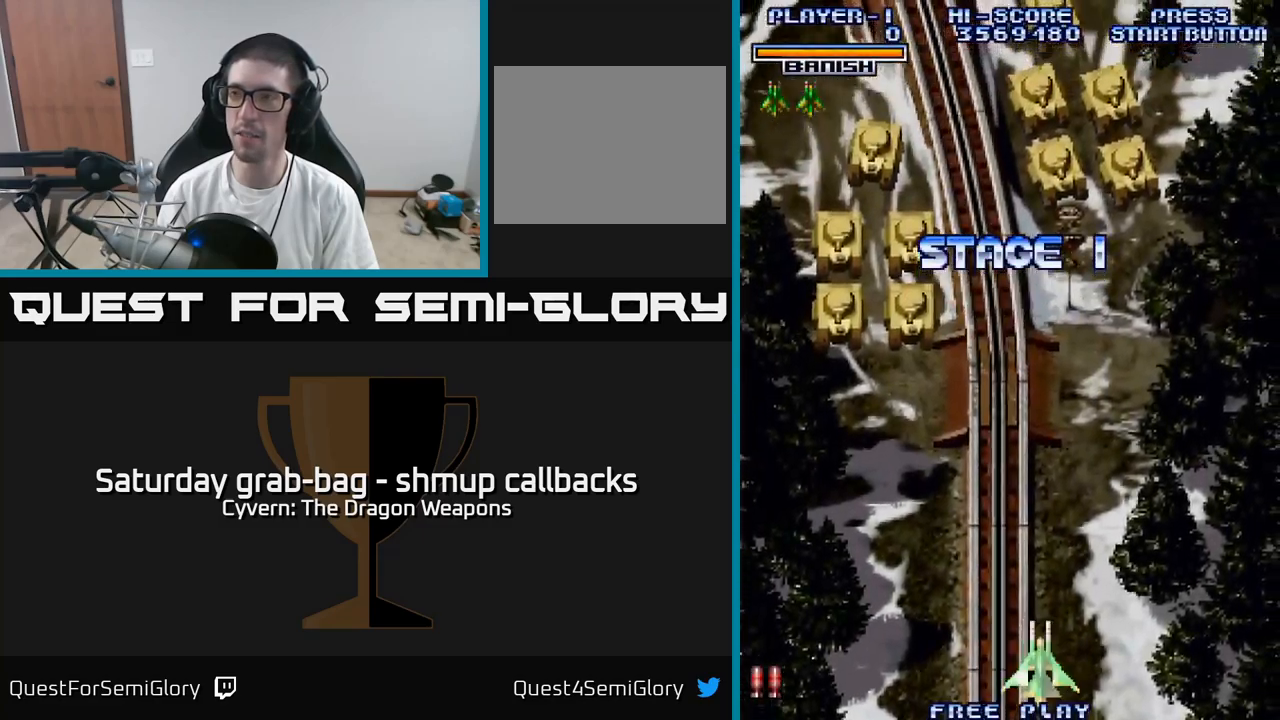
{"buttons": ["A", "DPAD_UP", "DPAD_LEFT"], "left_stick": "center", "right_stick": "center", "events": [[33, "DPAD_LEFT", "down"], [117, "A", "down"], [183, "DPAD_UP", "down"]]}
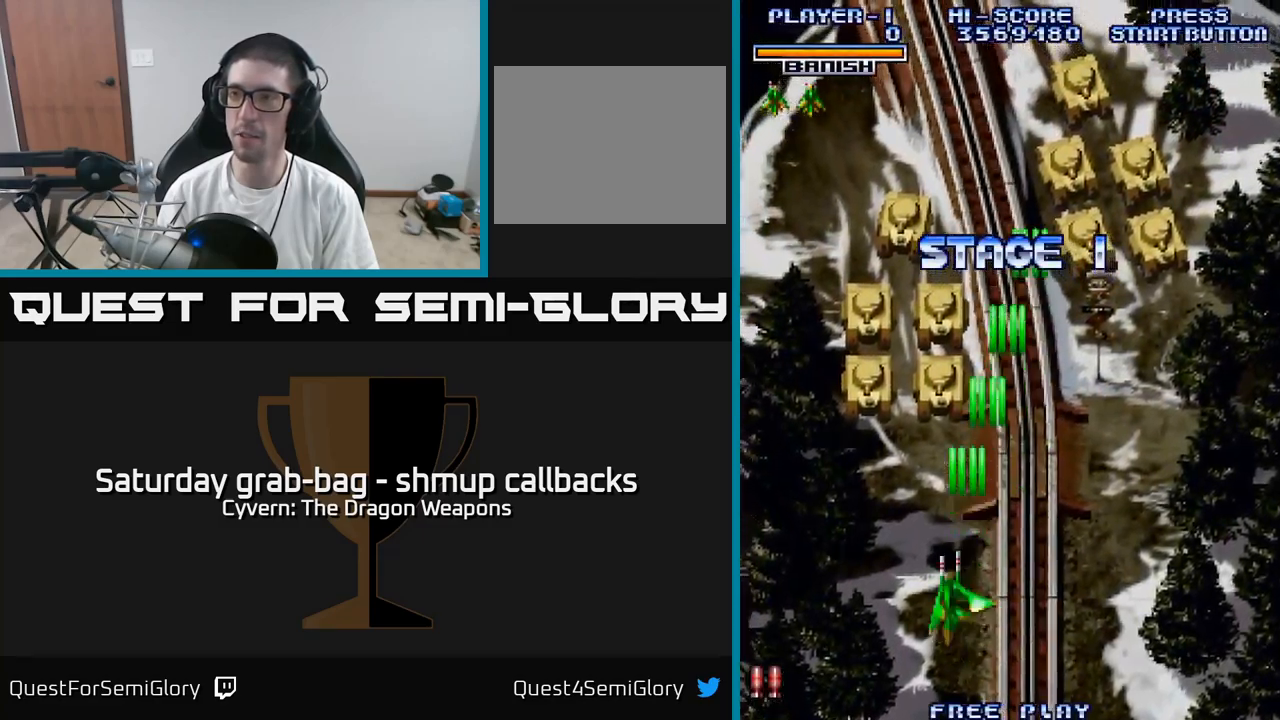
{"buttons": ["A", "DPAD_UP"], "left_stick": "center", "right_stick": "center", "events": [[283, "DPAD_LEFT", "up"]]}
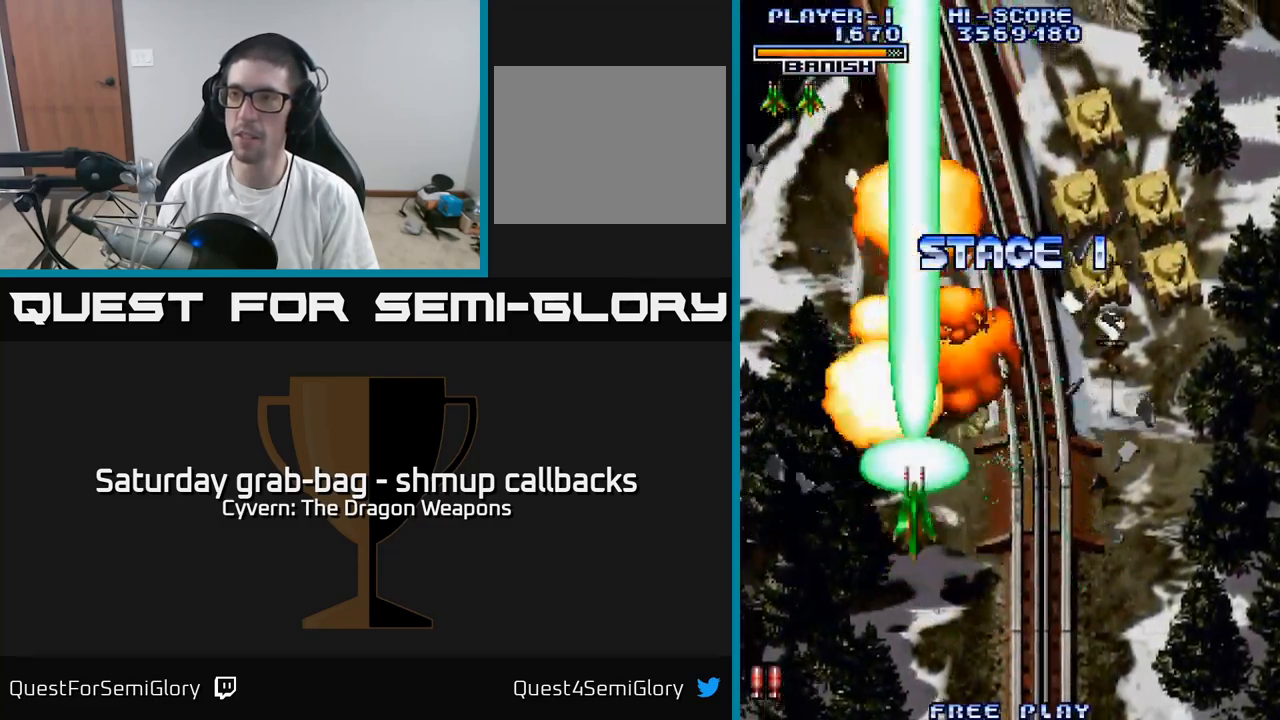
{"buttons": ["DPAD_UP"], "left_stick": "center", "right_stick": "center", "events": [[117, "A", "up"]]}
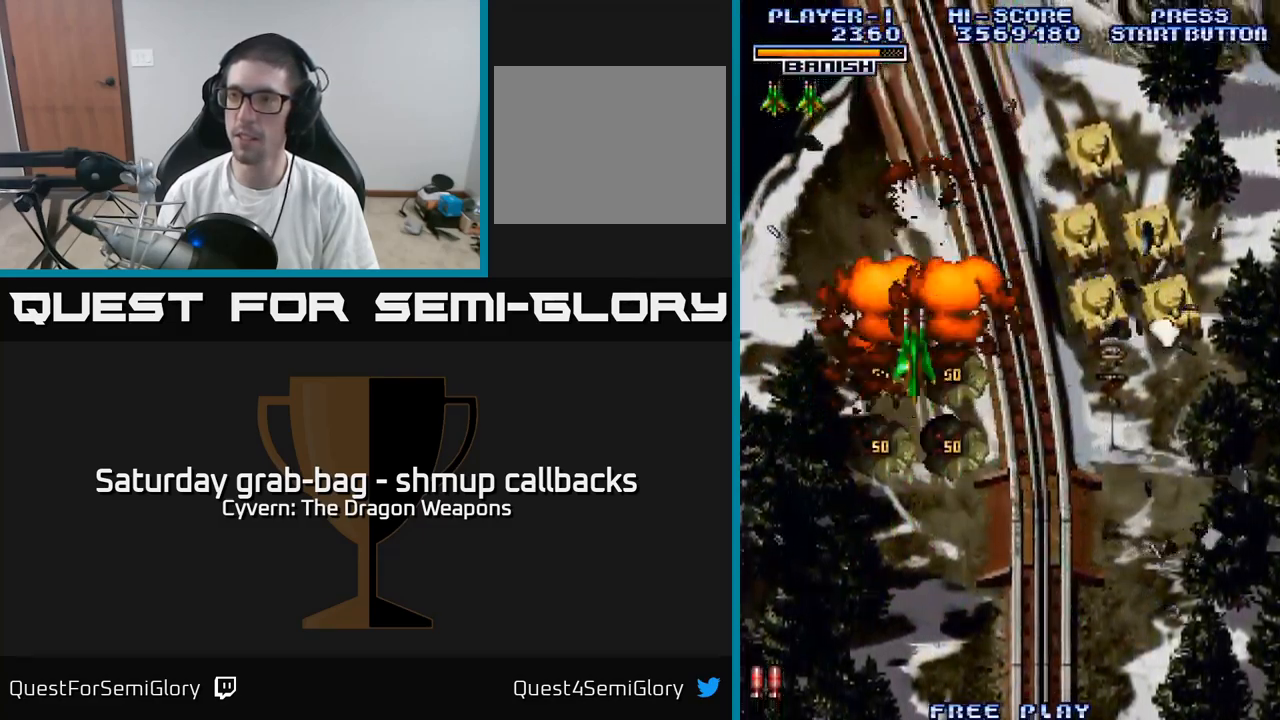
{"buttons": ["A", "DPAD_RIGHT"], "left_stick": "center", "right_stick": "center", "events": [[100, "DPAD_UP", "up"], [133, "DPAD_DOWN", "down"], [233, "DPAD_RIGHT", "down"], [300, "A", "down"], [483, "DPAD_DOWN", "up"]]}
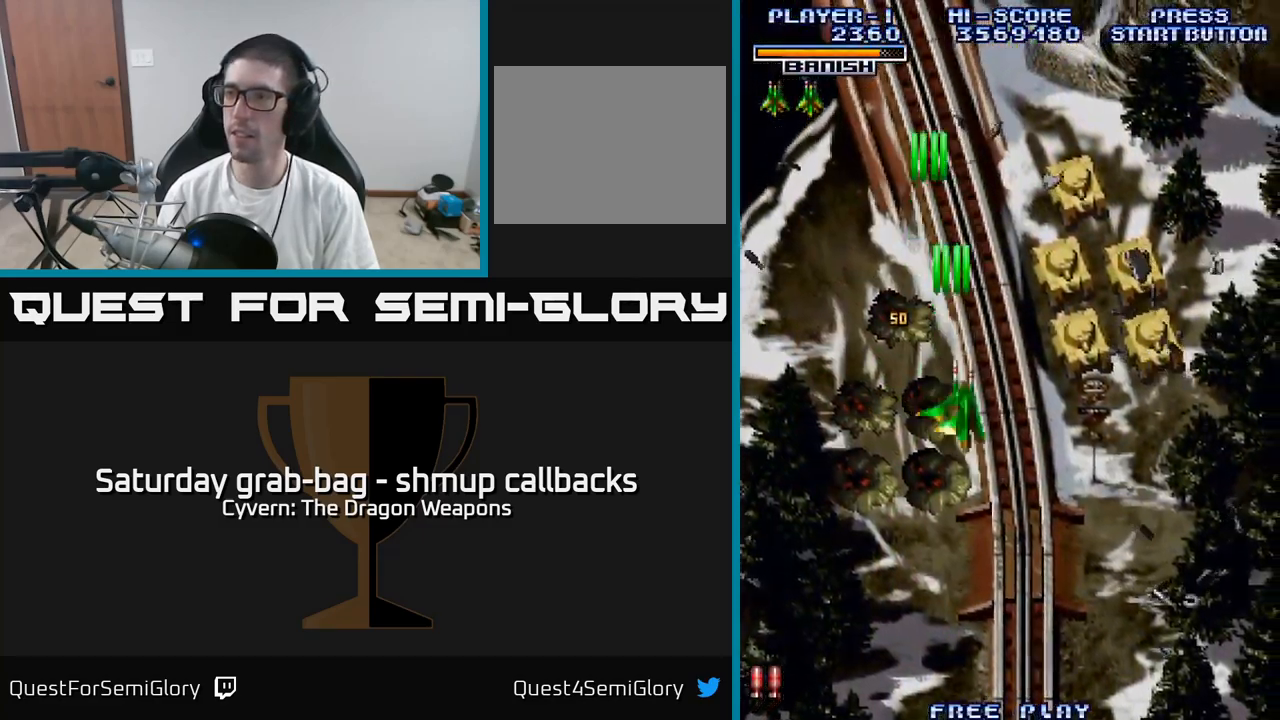
{"buttons": ["A", "DPAD_RIGHT"], "left_stick": "center", "right_stick": "center", "events": []}
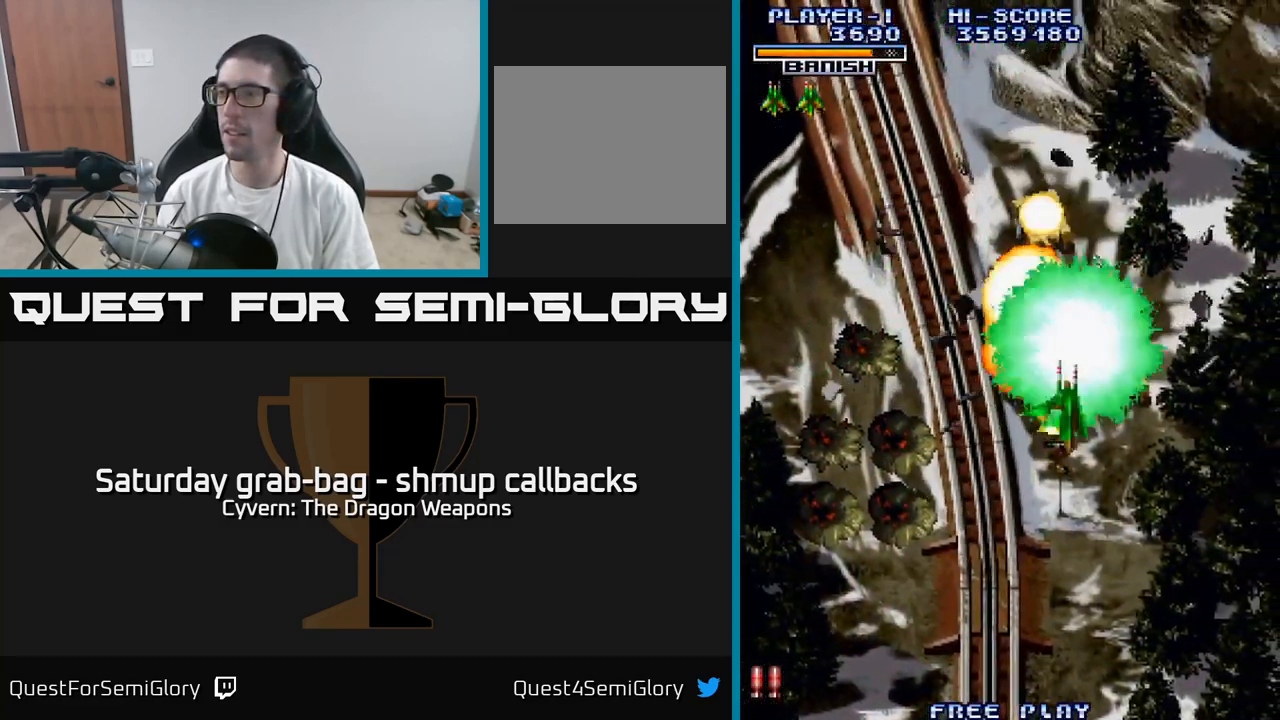
{"buttons": ["DPAD_UP"], "left_stick": "center", "right_stick": "center", "events": [[17, "DPAD_DOWN", "down"], [150, "DPAD_DOWN", "up"], [200, "DPAD_RIGHT", "up"], [250, "DPAD_LEFT", "down"], [250, "DPAD_UP", "down"], [367, "A", "up"], [450, "DPAD_LEFT", "up"]]}
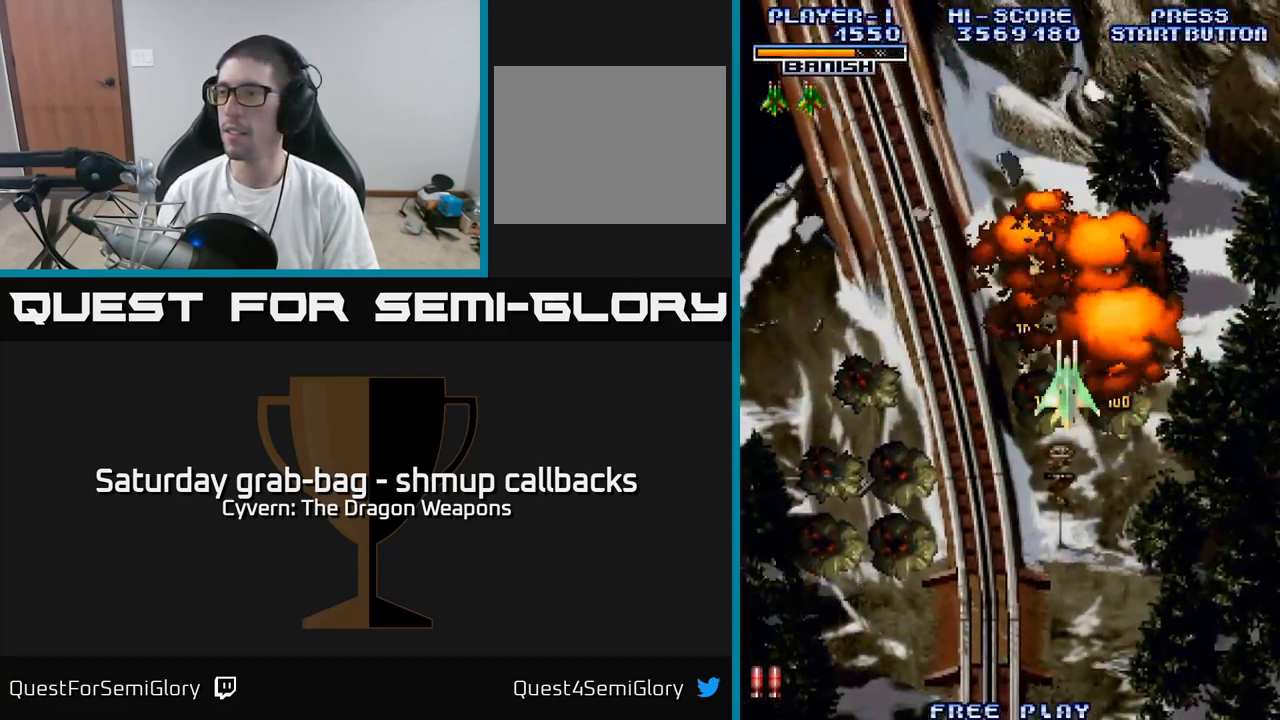
{"buttons": ["DPAD_DOWN"], "left_stick": "center", "right_stick": "center", "events": [[250, "DPAD_UP", "up"], [300, "DPAD_DOWN", "down"]]}
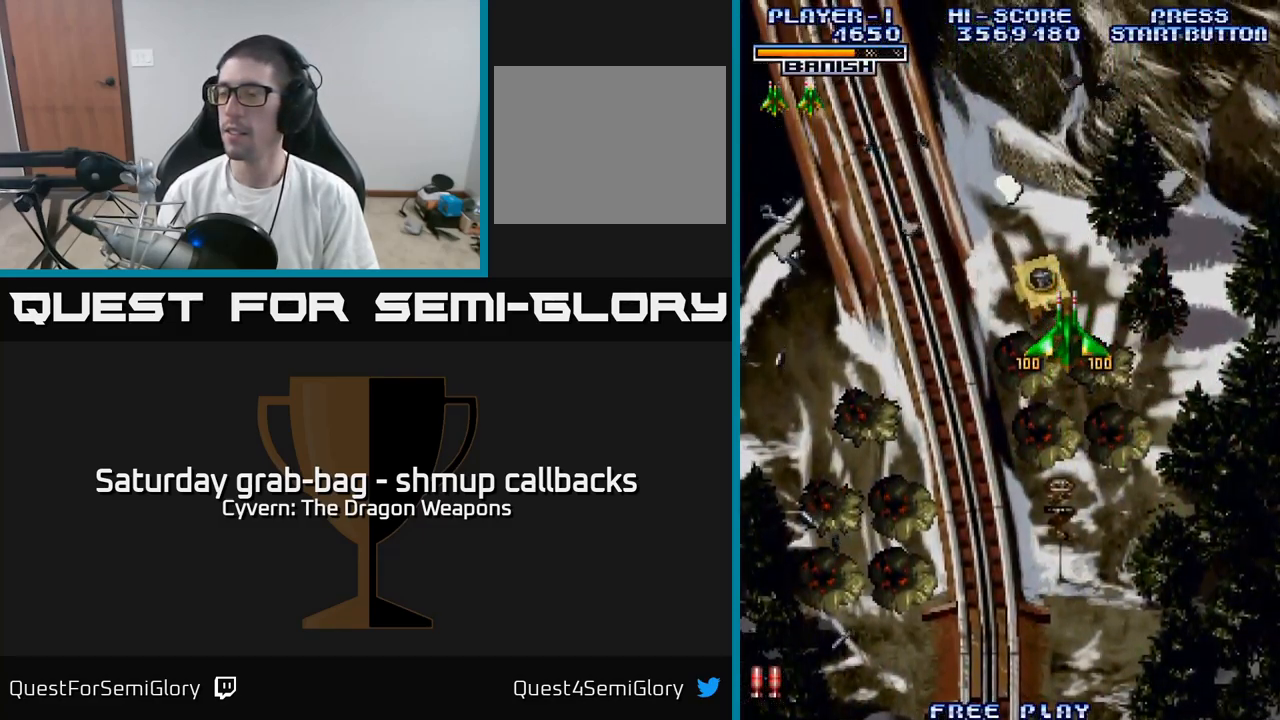
{"buttons": ["A", "DPAD_RIGHT"], "left_stick": "center", "right_stick": "center", "events": [[250, "DPAD_RIGHT", "down"], [317, "DPAD_DOWN", "up"], [433, "A", "down"]]}
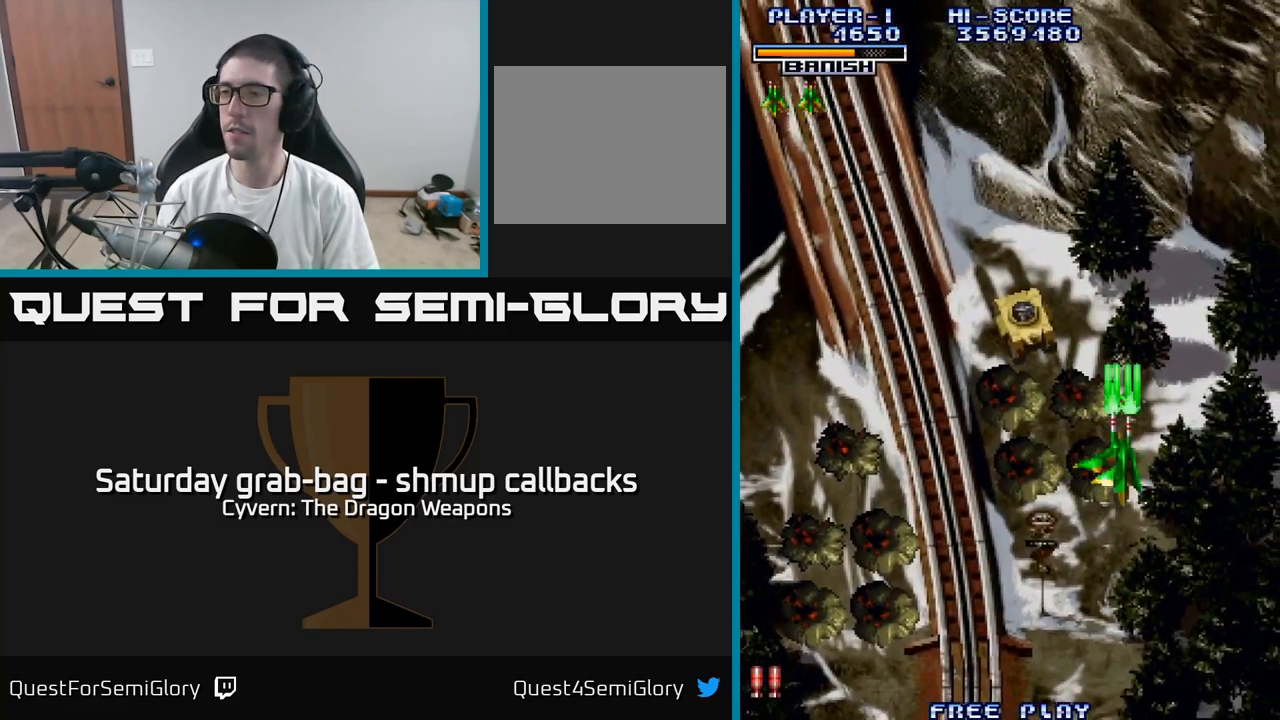
{"buttons": ["A", "DPAD_UP", "DPAD_LEFT"], "left_stick": "center", "right_stick": "center", "events": [[50, "DPAD_RIGHT", "up"], [83, "DPAD_LEFT", "down"], [500, "DPAD_UP", "down"]]}
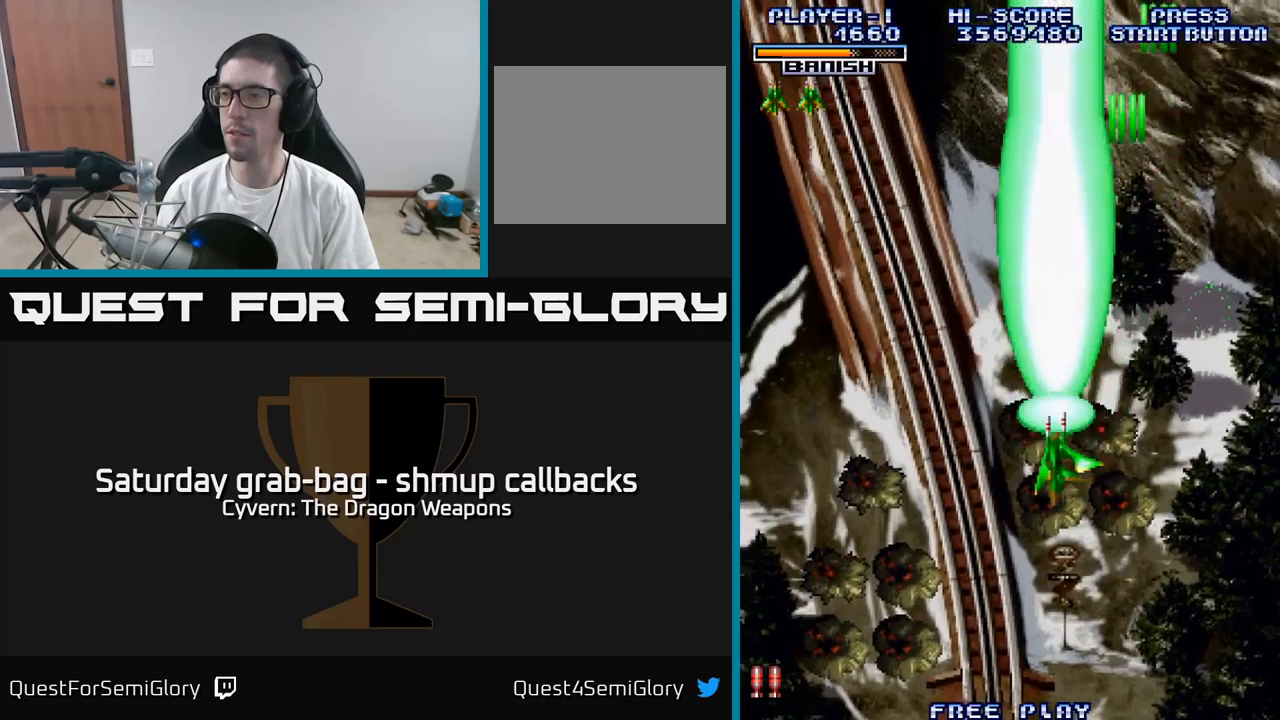
{"buttons": ["DPAD_DOWN"], "left_stick": "center", "right_stick": "center", "events": [[67, "DPAD_LEFT", "up"], [84, "A", "up"], [400, "DPAD_UP", "up"], [434, "DPAD_DOWN", "down"]]}
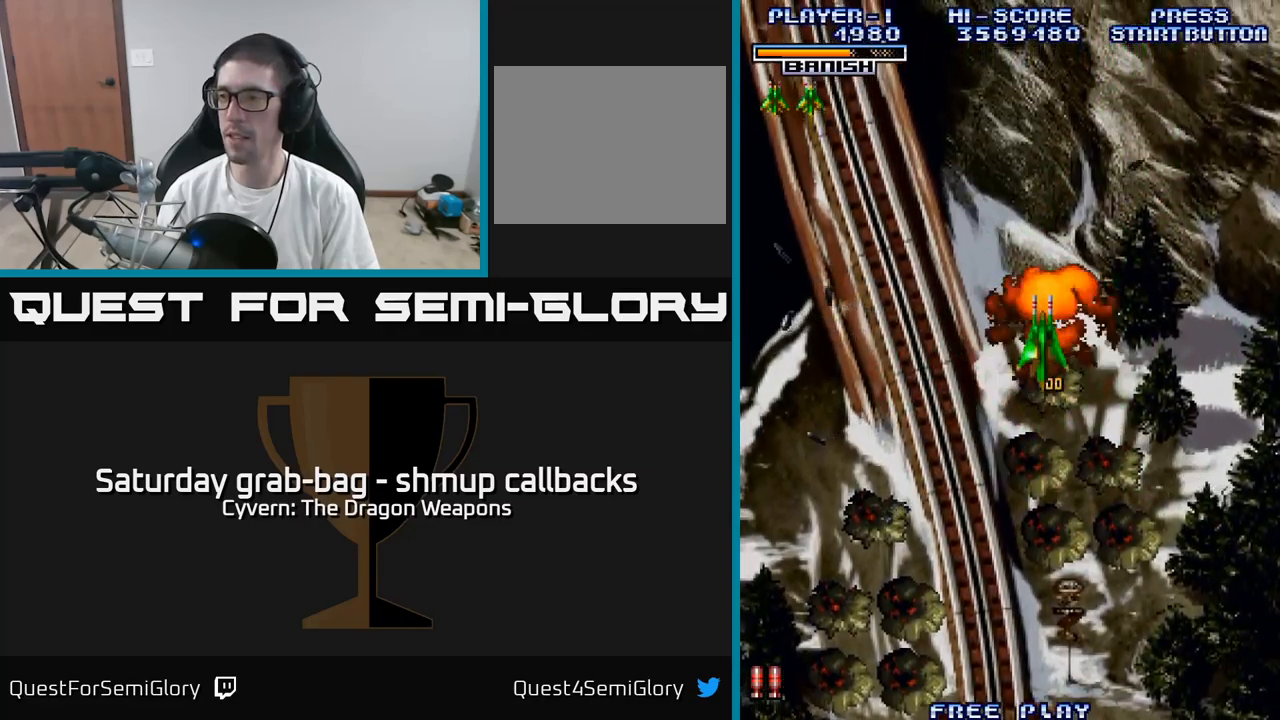
{"buttons": ["DPAD_DOWN", "DPAD_LEFT"], "left_stick": "center", "right_stick": "center", "events": [[484, "DPAD_LEFT", "down"]]}
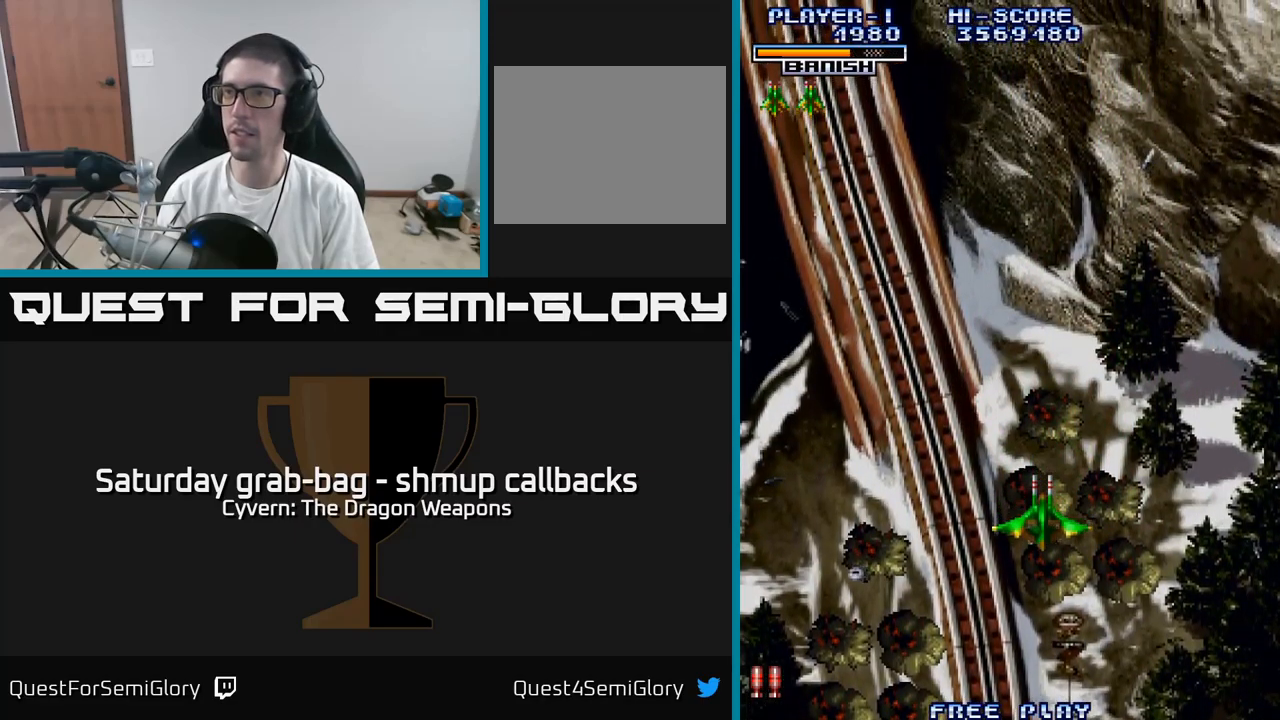
{"buttons": ["DPAD_DOWN", "DPAD_LEFT"], "left_stick": "center", "right_stick": "center", "events": [[367, "A", "down"], [434, "A", "up"]]}
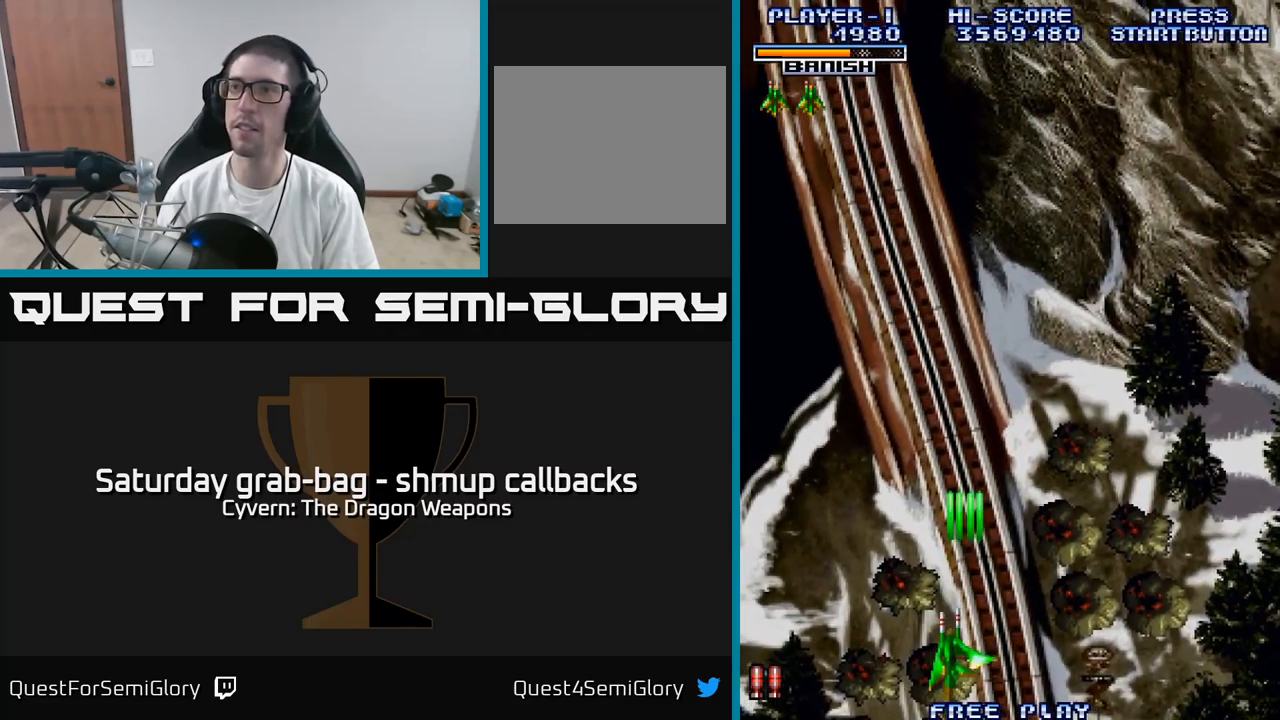
{"buttons": ["DPAD_DOWN", "DPAD_RIGHT"], "left_stick": "center", "right_stick": "center", "events": [[34, "A", "down"], [84, "DPAD_DOWN", "up"], [100, "A", "up"], [200, "A", "down"], [284, "A", "up"], [384, "A", "down"], [450, "A", "up"], [450, "DPAD_DOWN", "down"], [467, "DPAD_LEFT", "up"], [500, "DPAD_RIGHT", "down"]]}
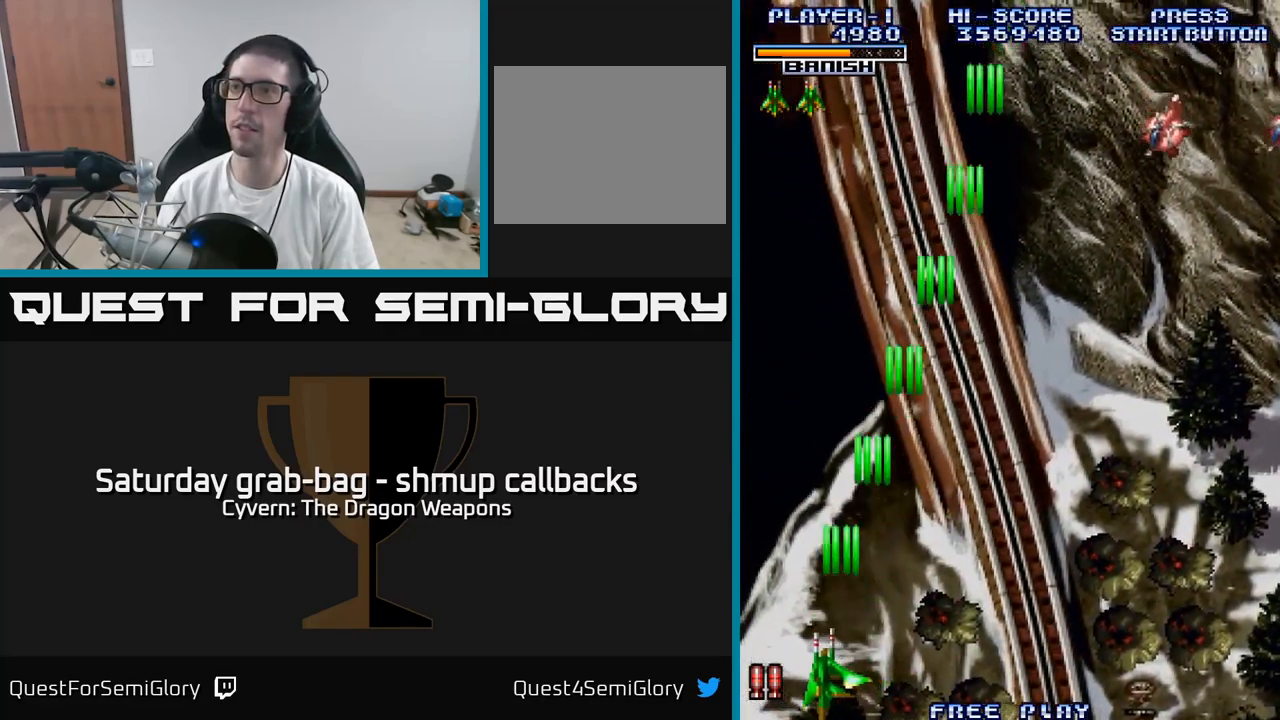
{"buttons": ["DPAD_RIGHT"], "left_stick": "center", "right_stick": "center", "events": [[17, "DPAD_DOWN", "up"], [67, "A", "down"], [134, "A", "up"], [234, "A", "down"], [317, "A", "up"], [417, "A", "down"], [500, "A", "up"]]}
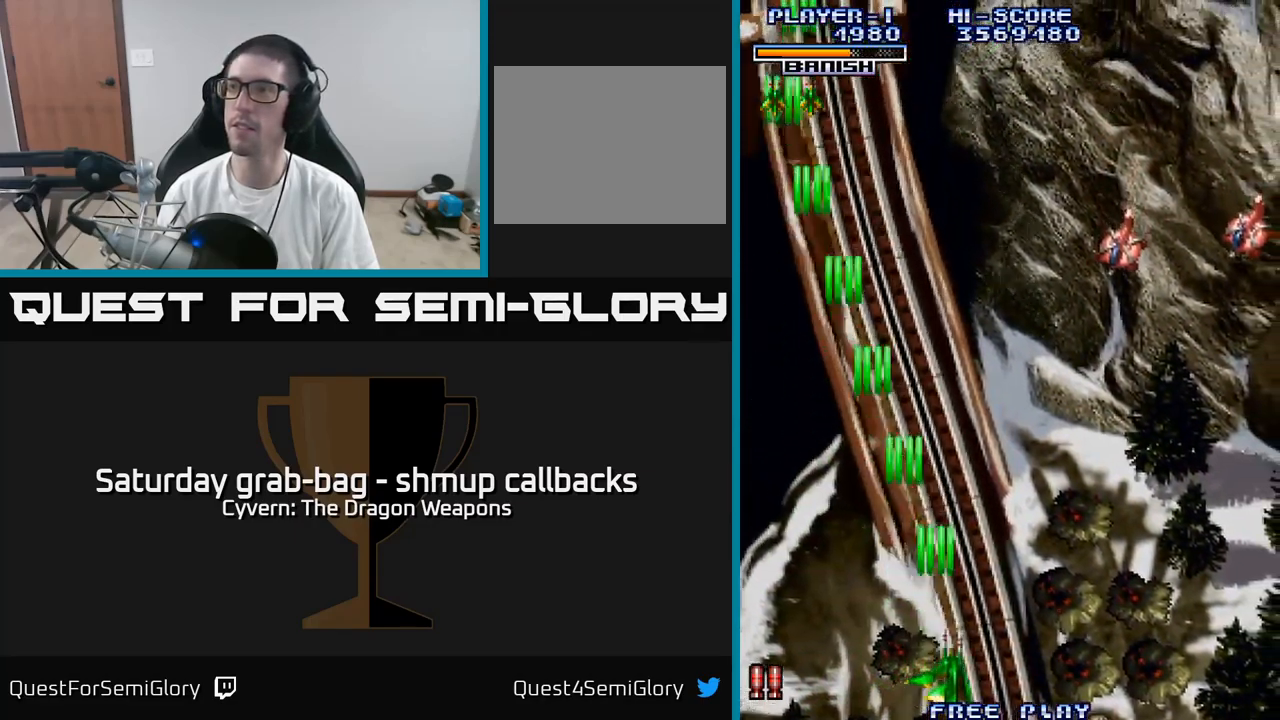
{"buttons": ["DPAD_RIGHT"], "left_stick": "center", "right_stick": "center", "events": [[84, "A", "down"], [167, "A", "up"], [250, "A", "down"], [334, "A", "up"], [434, "A", "down"], [484, "A", "up"]]}
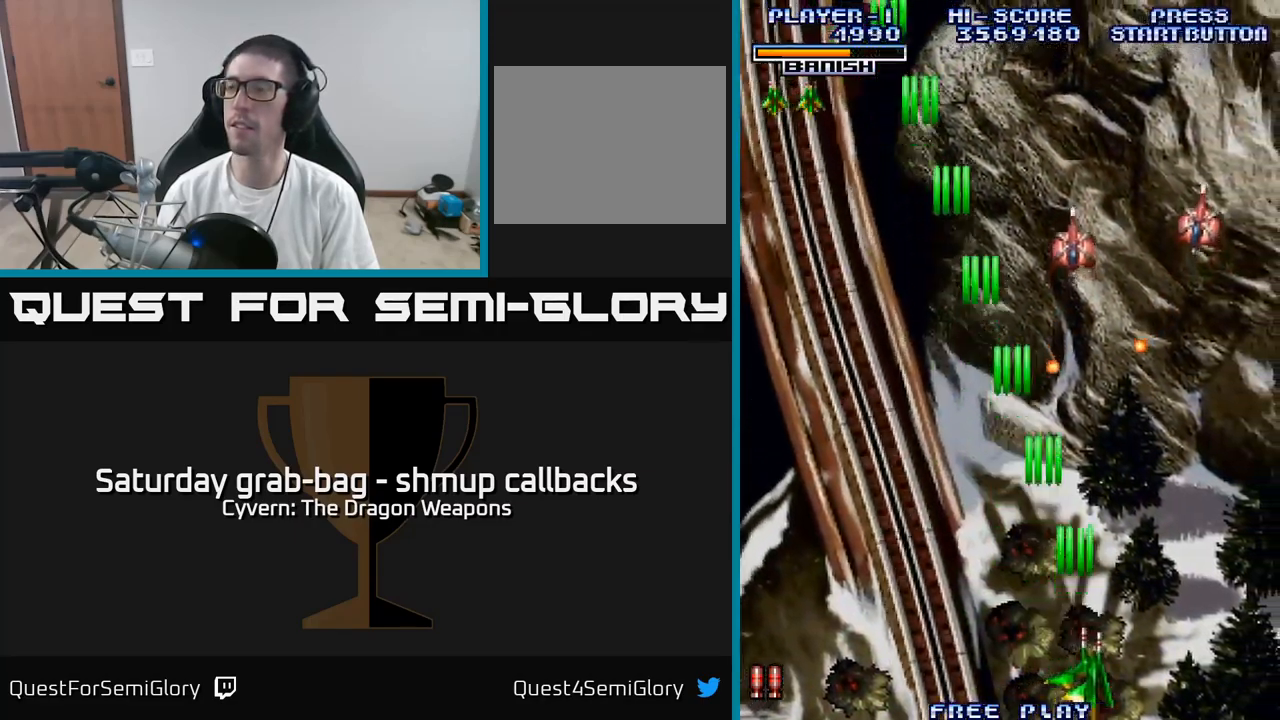
{"buttons": ["A"], "left_stick": "center", "right_stick": "center", "events": [[84, "A", "down"], [167, "A", "up"], [267, "A", "down"], [334, "A", "up"], [450, "A", "down"], [467, "DPAD_RIGHT", "up"]]}
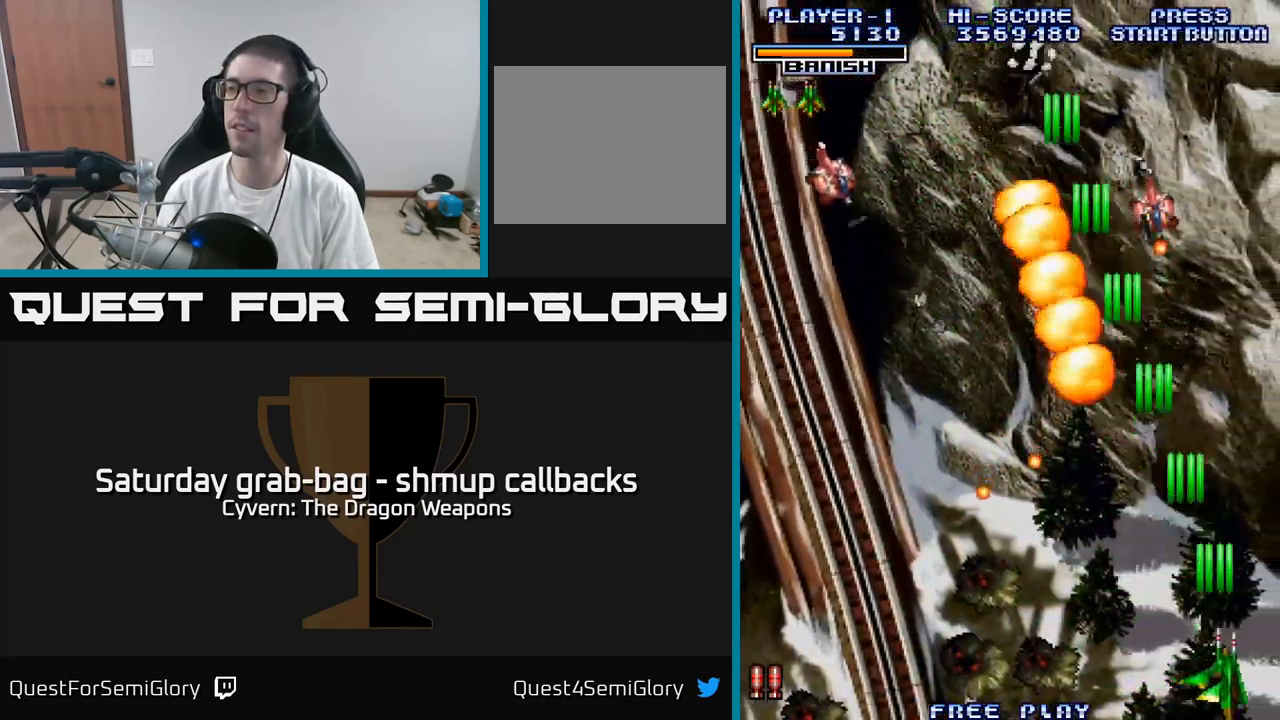
{"buttons": ["DPAD_LEFT"], "left_stick": "center", "right_stick": "center", "events": [[34, "A", "up"], [34, "DPAD_LEFT", "down"], [84, "DPAD_UP", "down"], [150, "A", "down"], [234, "A", "up"], [334, "A", "down"], [434, "A", "up"], [450, "DPAD_UP", "up"]]}
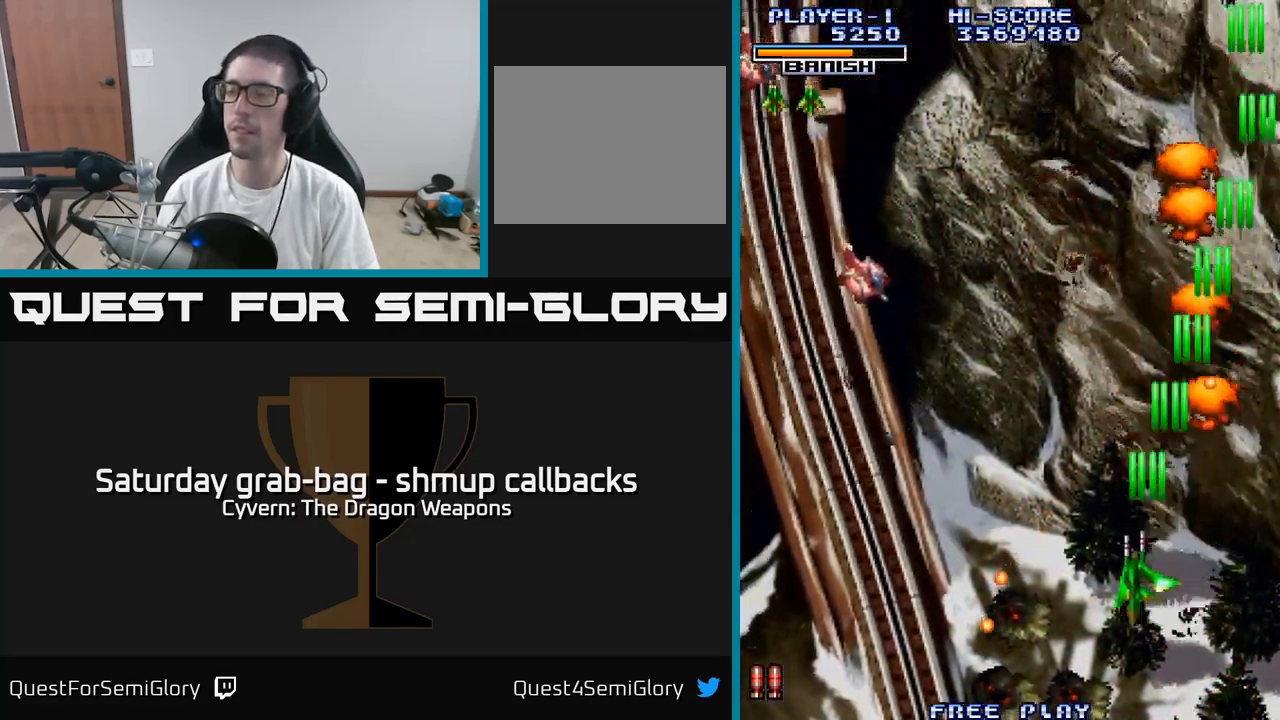
{"buttons": ["A", "DPAD_LEFT"], "left_stick": "center", "right_stick": "center", "events": [[34, "A", "down"], [150, "A", "up"], [250, "A", "down"], [334, "A", "up"], [417, "A", "down"]]}